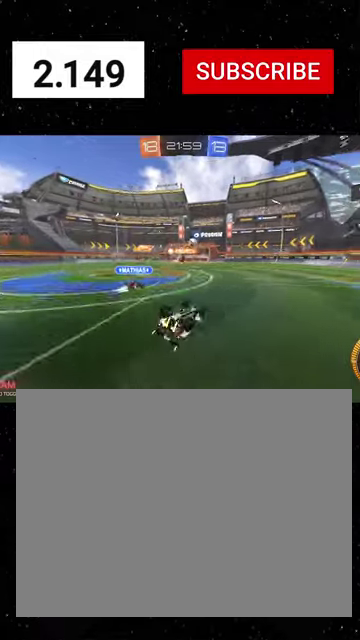
Gameplay with a controller (Xbox layout); each line is a JSON object with the inputs held at the frame after it. "events" lists button and stick changes between this image and that frame as [ms after this image, input, new state], when the widget could be followed in between.
{"buttons": [], "left_stick": "center", "right_stick": "center"}
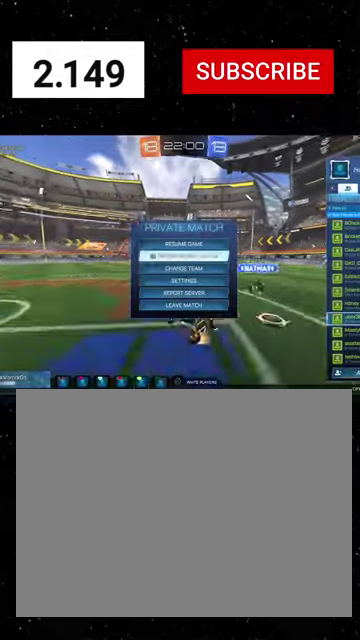
{"buttons": [], "left_stick": "center", "right_stick": "center", "events": []}
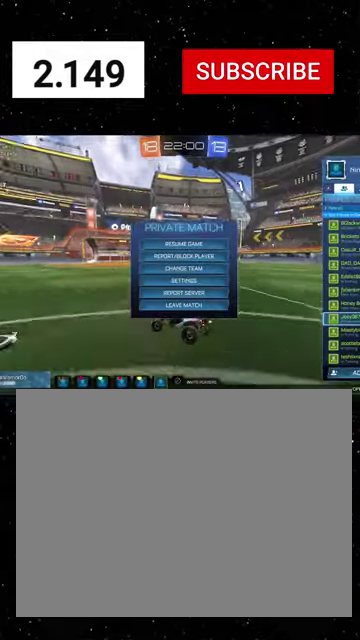
{"buttons": [], "left_stick": "down", "right_stick": "center", "events": [[67, "left_stick", "up"], [200, "left_stick", "center"], [334, "left_stick", "down"]]}
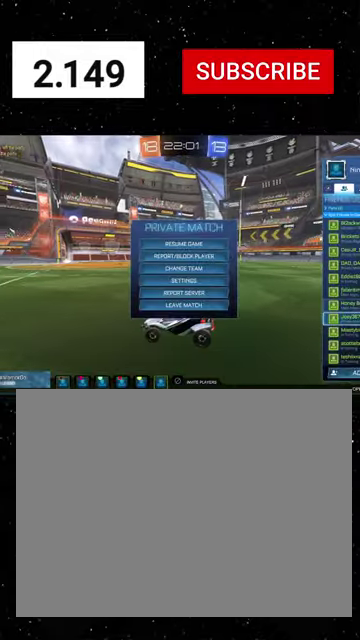
{"buttons": [], "left_stick": "down", "right_stick": "center", "events": [[34, "left_stick", "center"], [100, "left_stick", "down"], [267, "left_stick", "center"], [334, "left_stick", "down"]]}
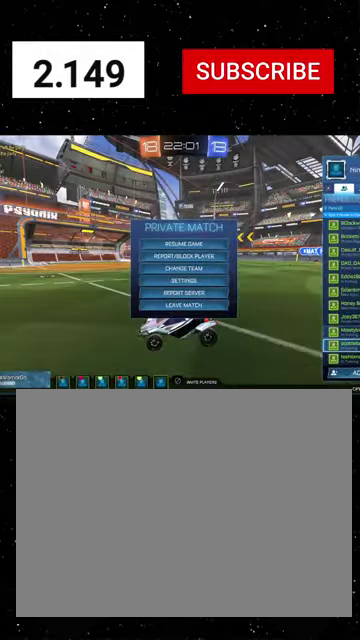
{"buttons": [], "left_stick": "down", "right_stick": "center", "events": [[100, "left_stick", "up"], [200, "left_stick", "down"]]}
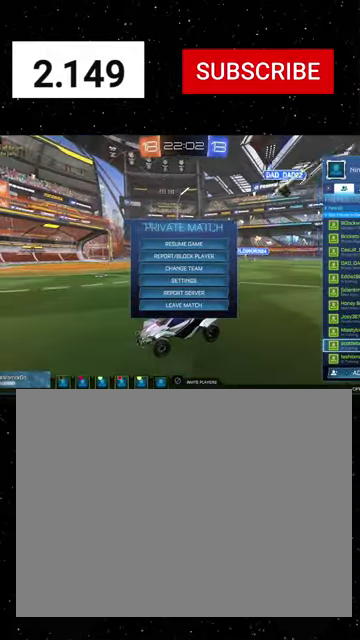
{"buttons": [], "left_stick": "down", "right_stick": "center", "events": []}
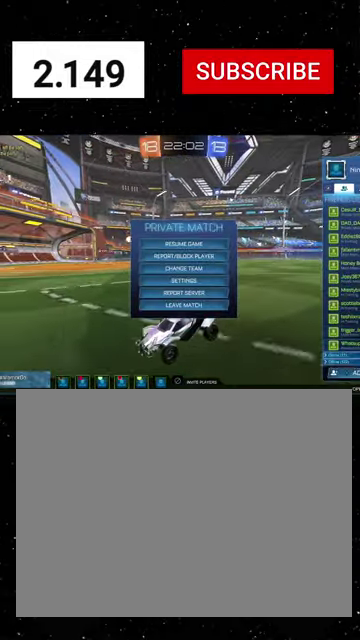
{"buttons": [], "left_stick": "up", "right_stick": "center", "events": [[100, "left_stick", "up"], [200, "left_stick", "center"], [267, "left_stick", "up"]]}
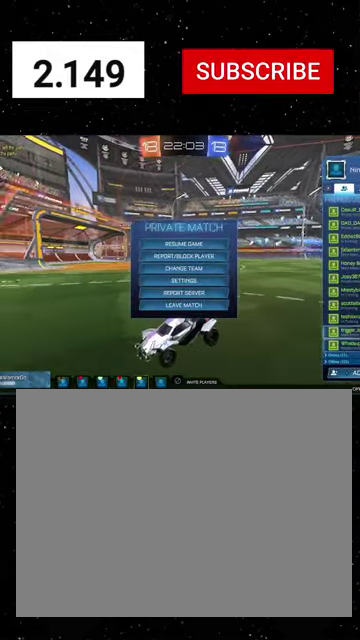
{"buttons": ["R2"], "left_stick": "center", "right_stick": "center", "events": [[67, "left_stick", "center"], [167, "A", "down"], [234, "A", "up"], [434, "B", "down"], [500, "B", "up"], [500, "R2", "down"]]}
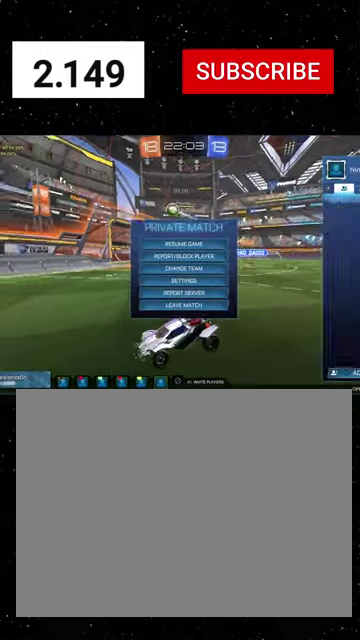
{"buttons": ["R1", "R2"], "left_stick": "center", "right_stick": "center", "events": [[34, "left_stick", "right"], [134, "B", "down"], [200, "B", "up"], [267, "R1", "down"], [334, "left_stick", "center"], [400, "R1", "up"], [500, "R1", "down"]]}
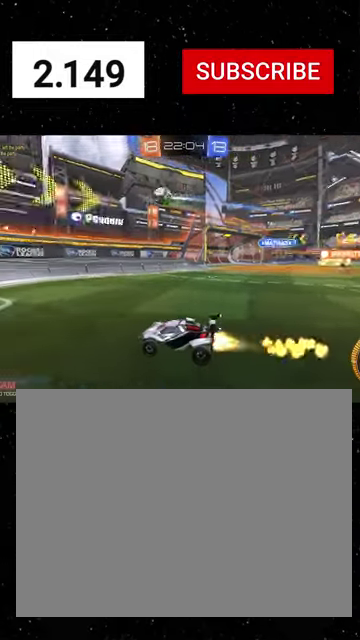
{"buttons": ["R2"], "left_stick": "center", "right_stick": "center", "events": [[67, "left_stick", "left"], [167, "R1", "up"], [267, "left_stick", "center"], [300, "L2", "down"], [300, "R2", "up"], [500, "L2", "up"], [500, "R2", "down"]]}